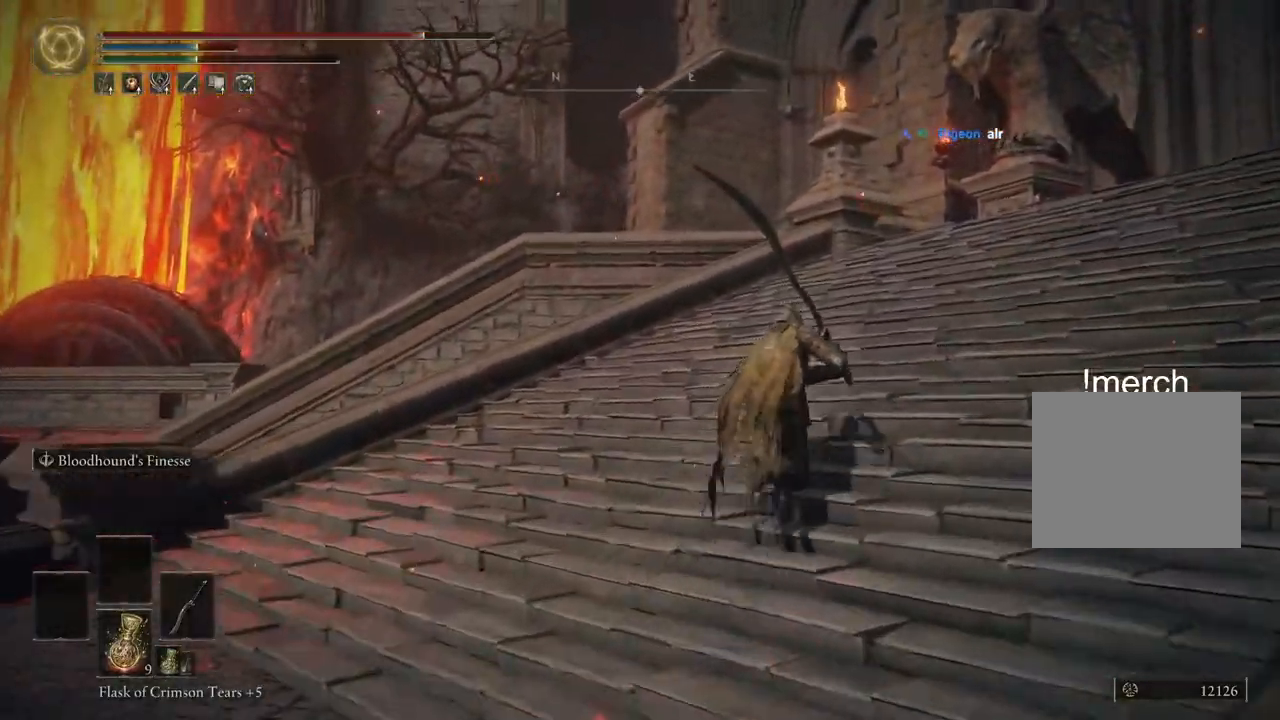
Gameplay with a controller (PlayStation layout); each line is a JSON object with the inputs held at the frame after it. "events" lists button and stick changes between this image and that frame as [ms after this image, input, new state], when the widget could be followed in between.
{"buttons": ["CIRCLE"], "left_stick": "up-right", "right_stick": "down-left", "events": []}
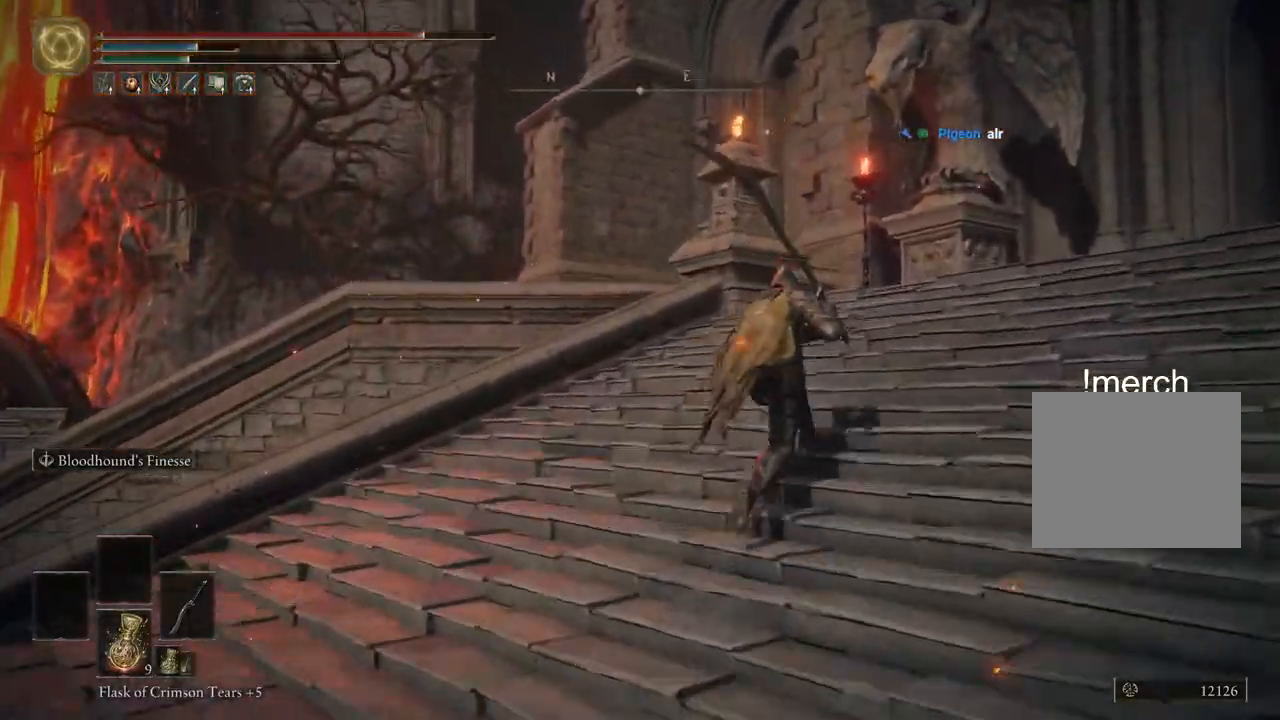
{"buttons": ["CIRCLE"], "left_stick": "up", "right_stick": "down-left", "events": [[50, "right_stick", "left"], [283, "right_stick", "down-left"], [383, "left_stick", "up"]]}
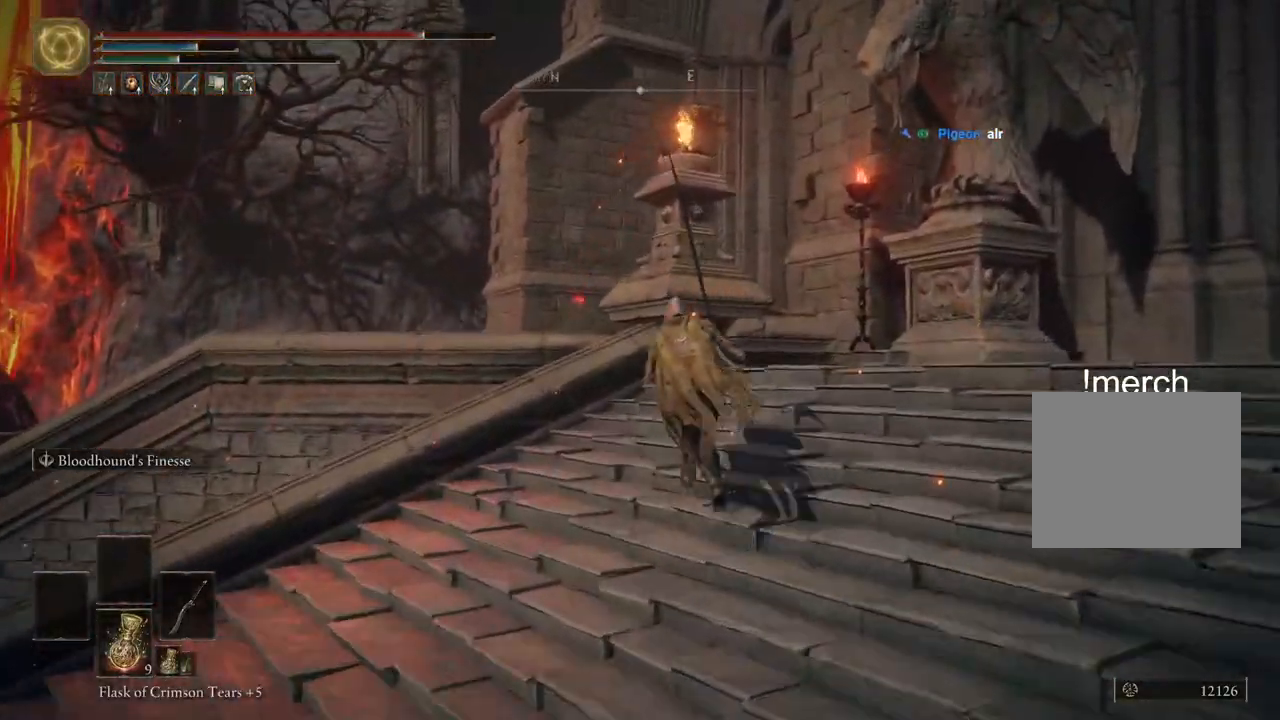
{"buttons": ["CIRCLE"], "left_stick": "up", "right_stick": "down-left", "events": [[117, "CROSS", "down"], [333, "CROSS", "up"]]}
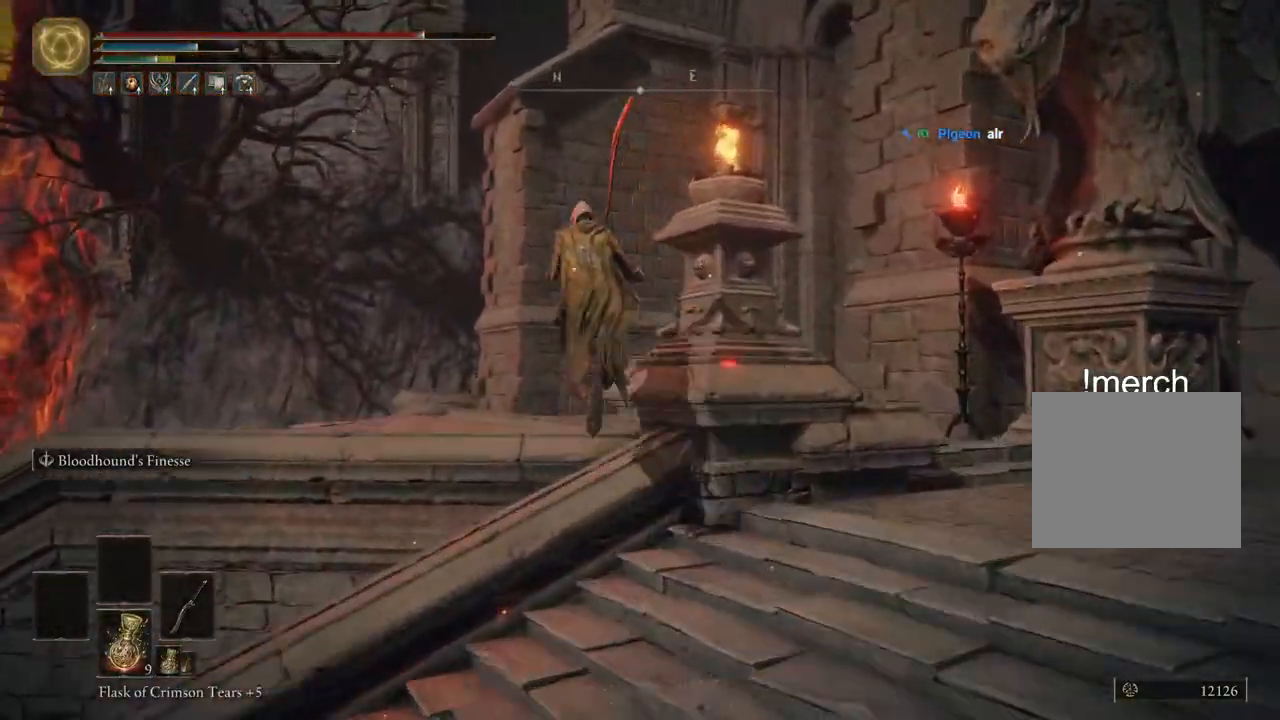
{"buttons": ["CIRCLE"], "left_stick": "up", "right_stick": "left", "events": [[50, "right_stick", "left"]]}
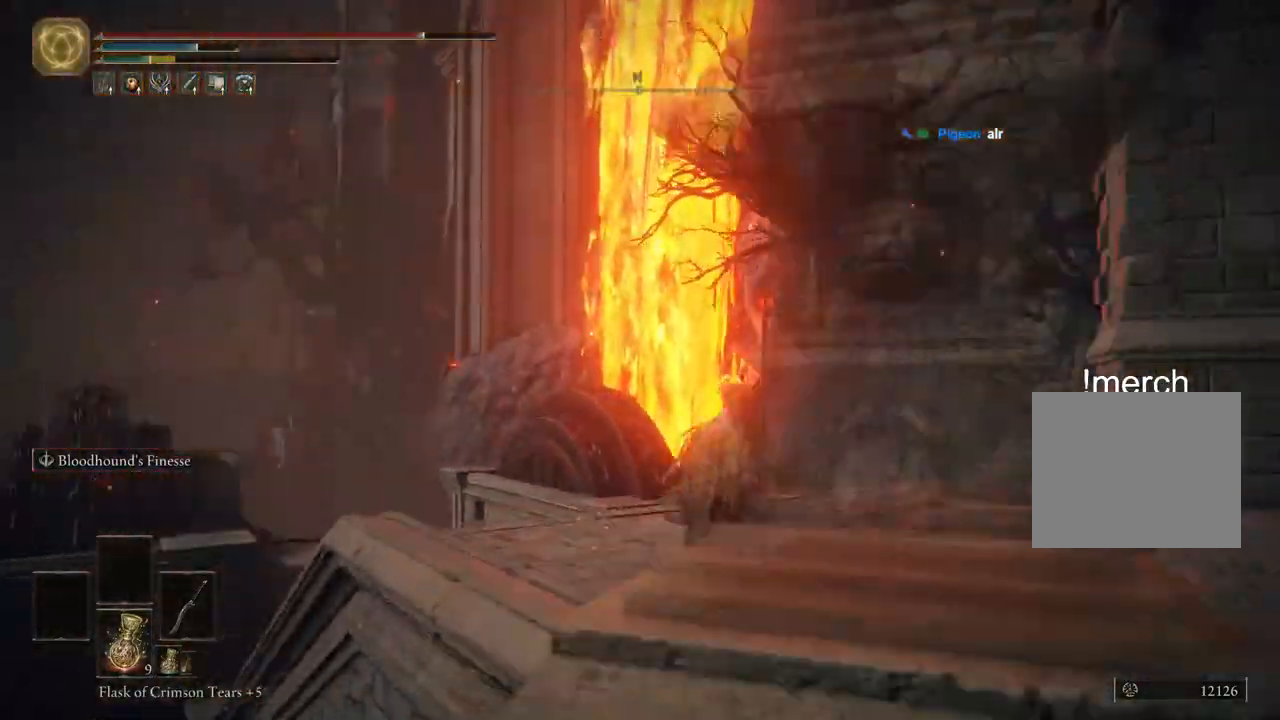
{"buttons": ["CIRCLE"], "left_stick": "up", "right_stick": "center", "events": [[333, "right_stick", "center"]]}
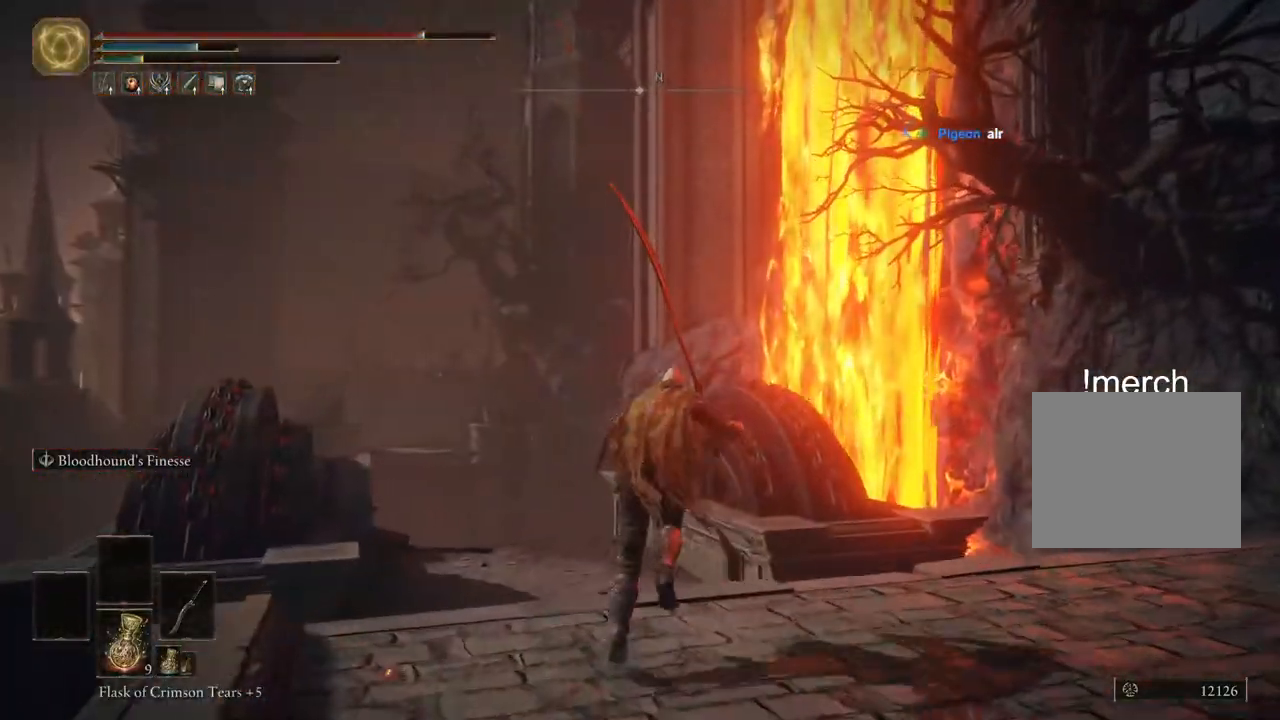
{"buttons": ["CIRCLE"], "left_stick": "up", "right_stick": "left", "events": [[417, "right_stick", "left"]]}
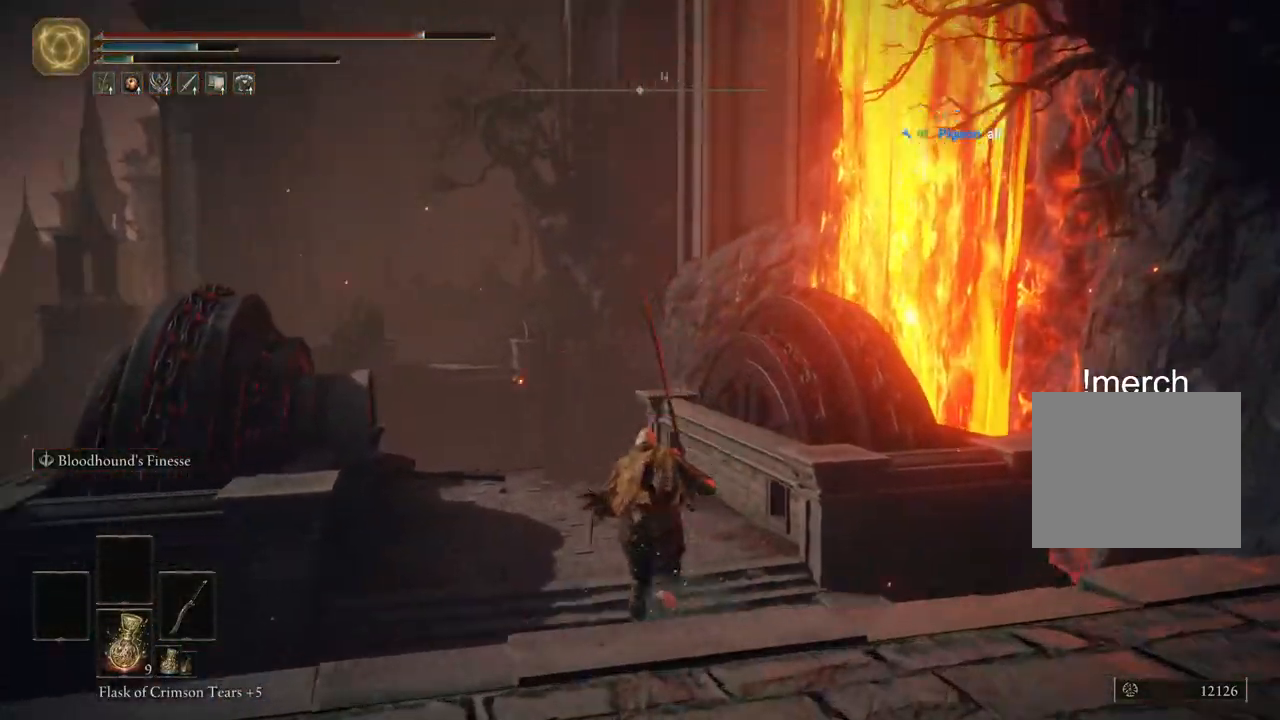
{"buttons": ["CIRCLE"], "left_stick": "up", "right_stick": "left", "events": [[233, "right_stick", "down-left"], [350, "right_stick", "left"]]}
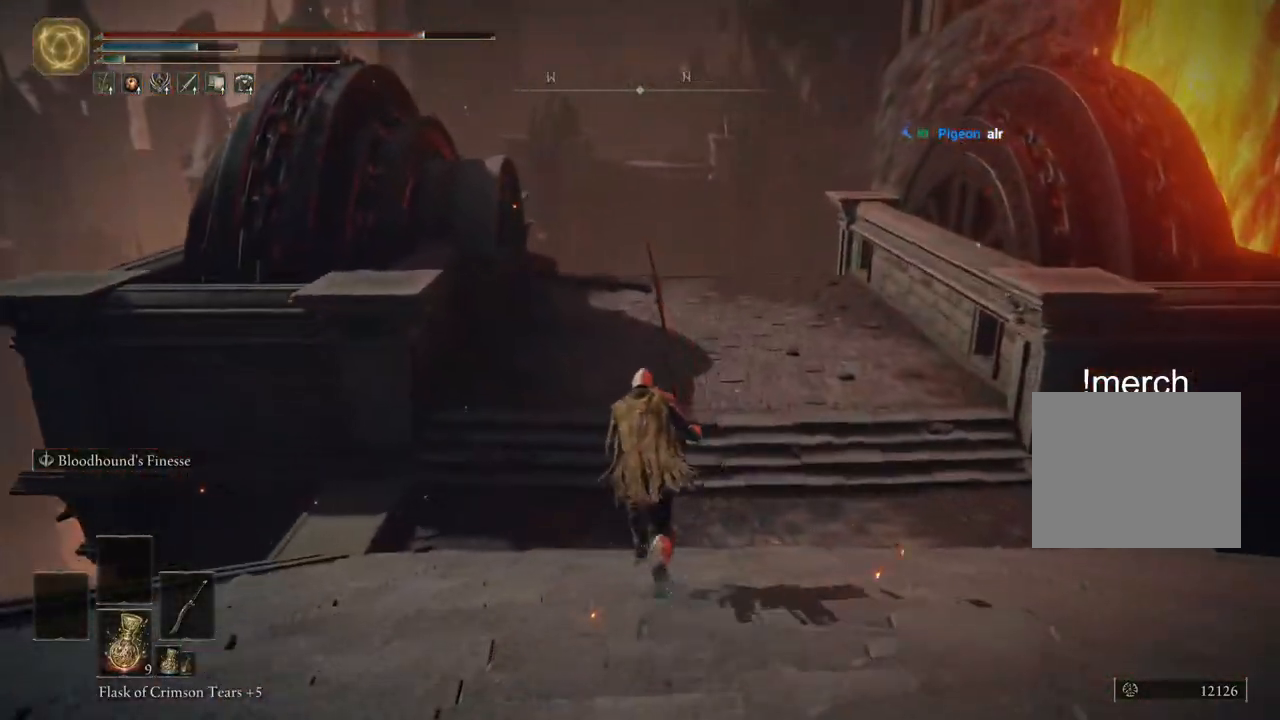
{"buttons": ["CIRCLE"], "left_stick": "up", "right_stick": "center", "events": [[100, "right_stick", "center"]]}
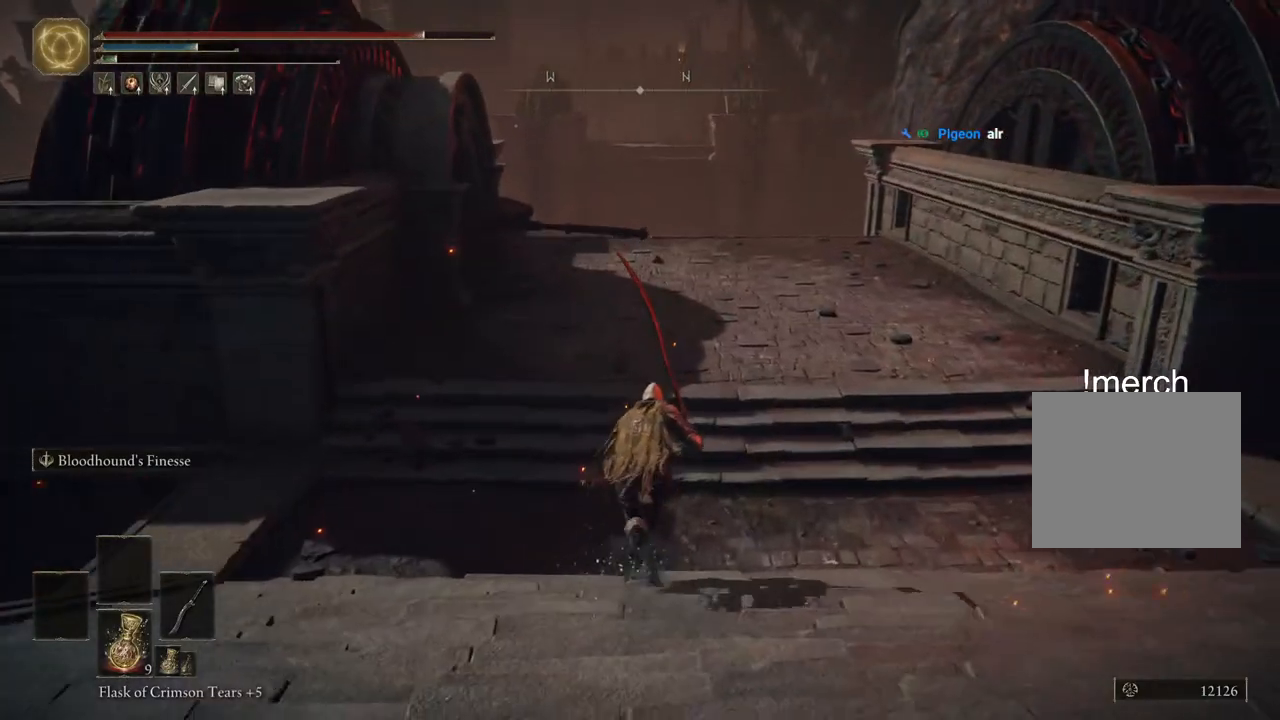
{"buttons": ["CIRCLE"], "left_stick": "up", "right_stick": "center", "events": []}
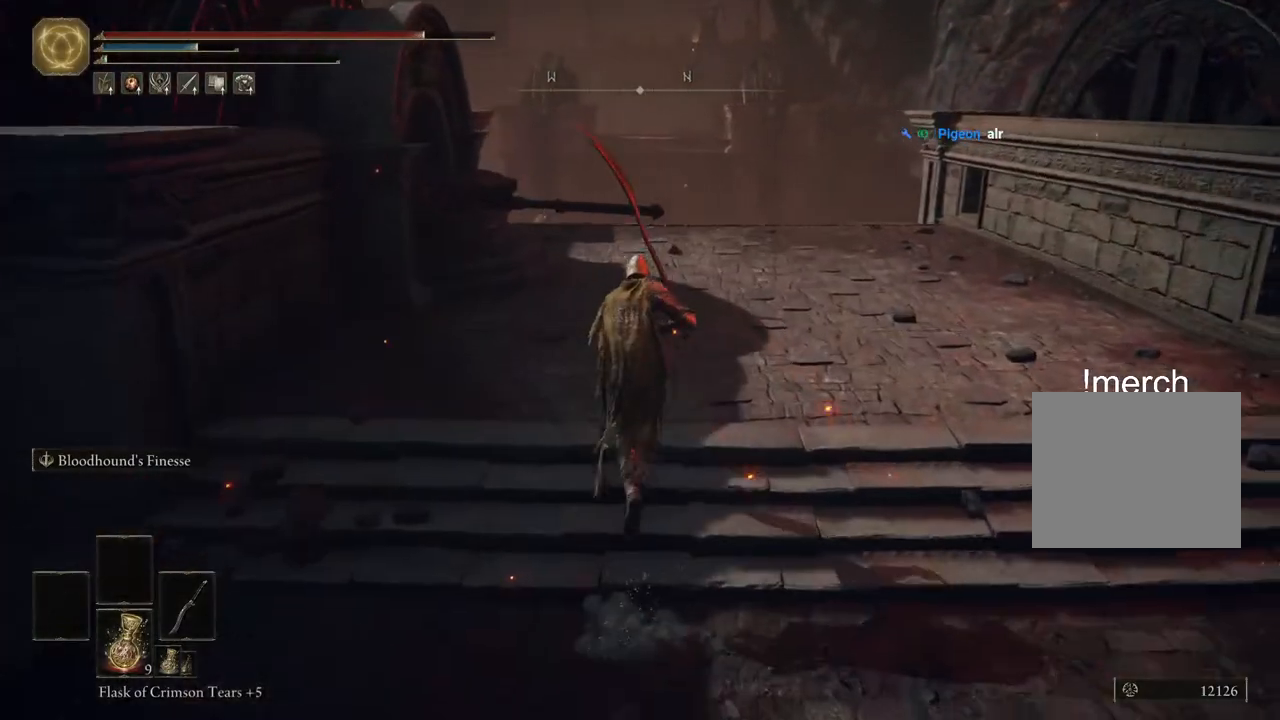
{"buttons": ["CIRCLE", "TRIANGLE"], "left_stick": "up", "right_stick": "center", "events": [[233, "TRIANGLE", "down"], [367, "TRIANGLE", "up"], [467, "TRIANGLE", "down"]]}
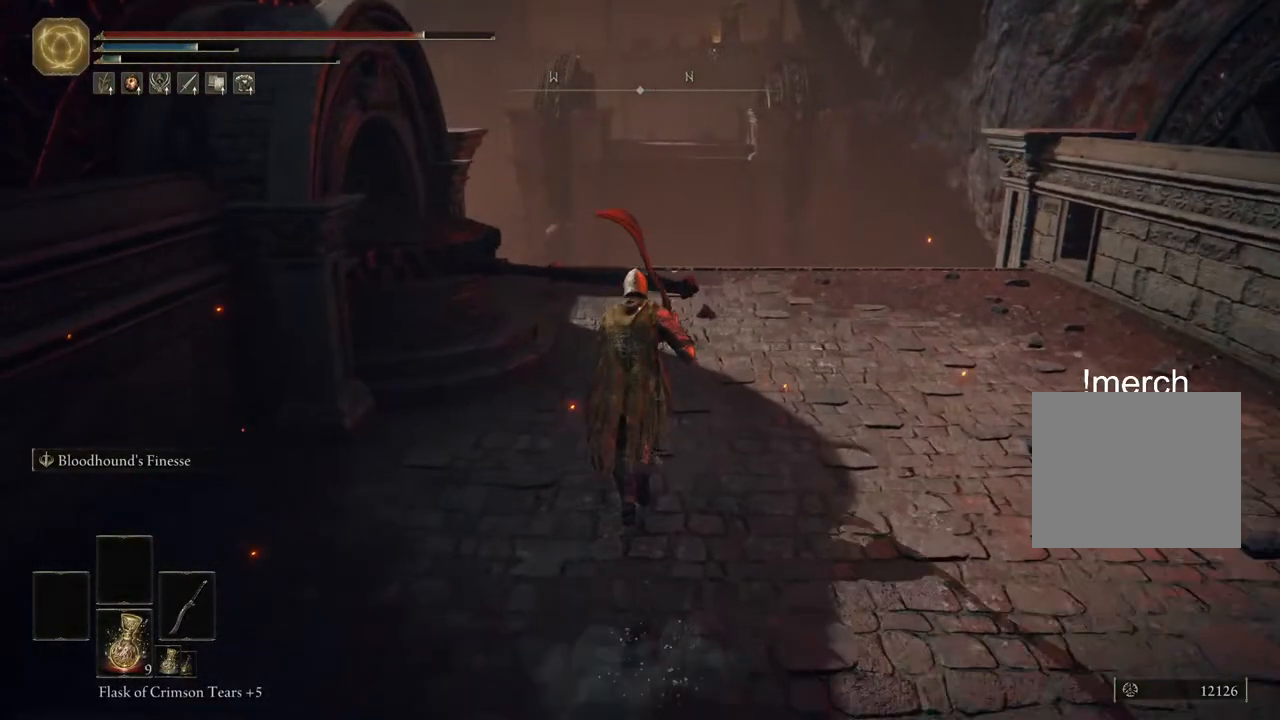
{"buttons": ["CIRCLE"], "left_stick": "up", "right_stick": "center", "events": [[67, "TRIANGLE", "up"], [133, "TRIANGLE", "down"], [250, "TRIANGLE", "up"], [317, "TRIANGLE", "down"], [450, "TRIANGLE", "up"]]}
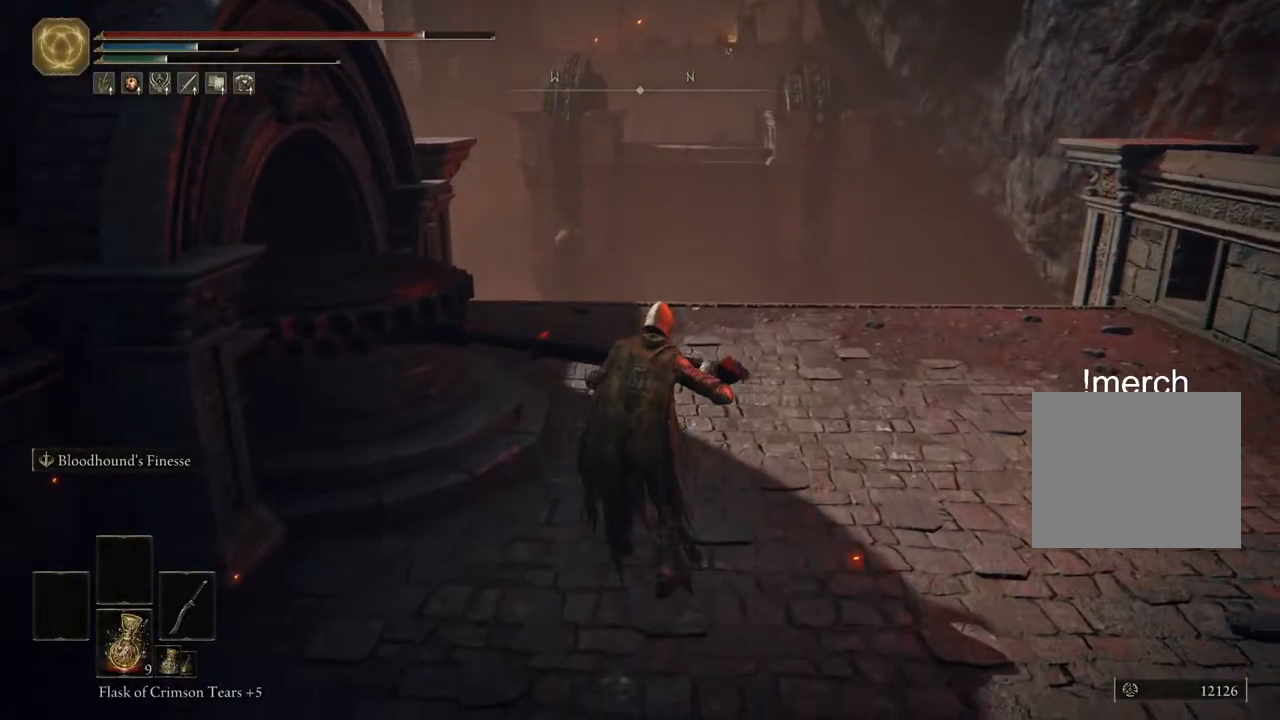
{"buttons": [], "left_stick": "center", "right_stick": "center", "events": [[33, "CIRCLE", "up"], [267, "left_stick", "center"]]}
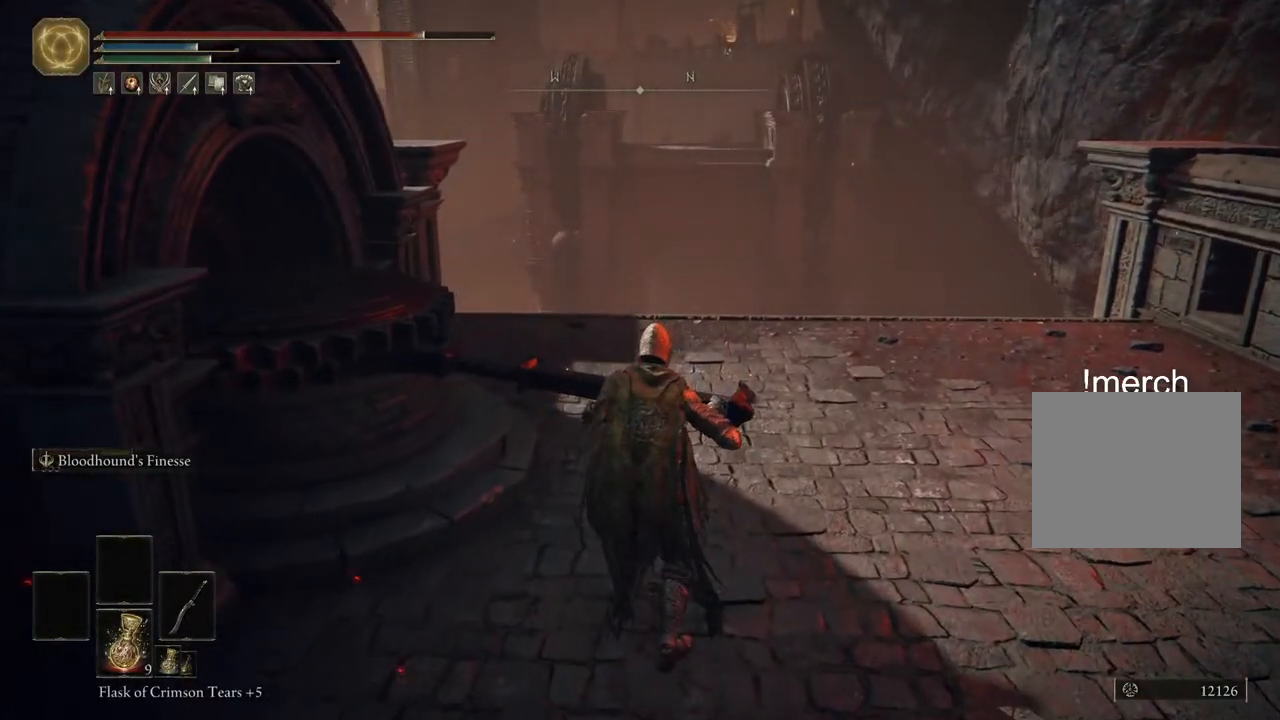
{"buttons": [], "left_stick": "center", "right_stick": "center", "events": []}
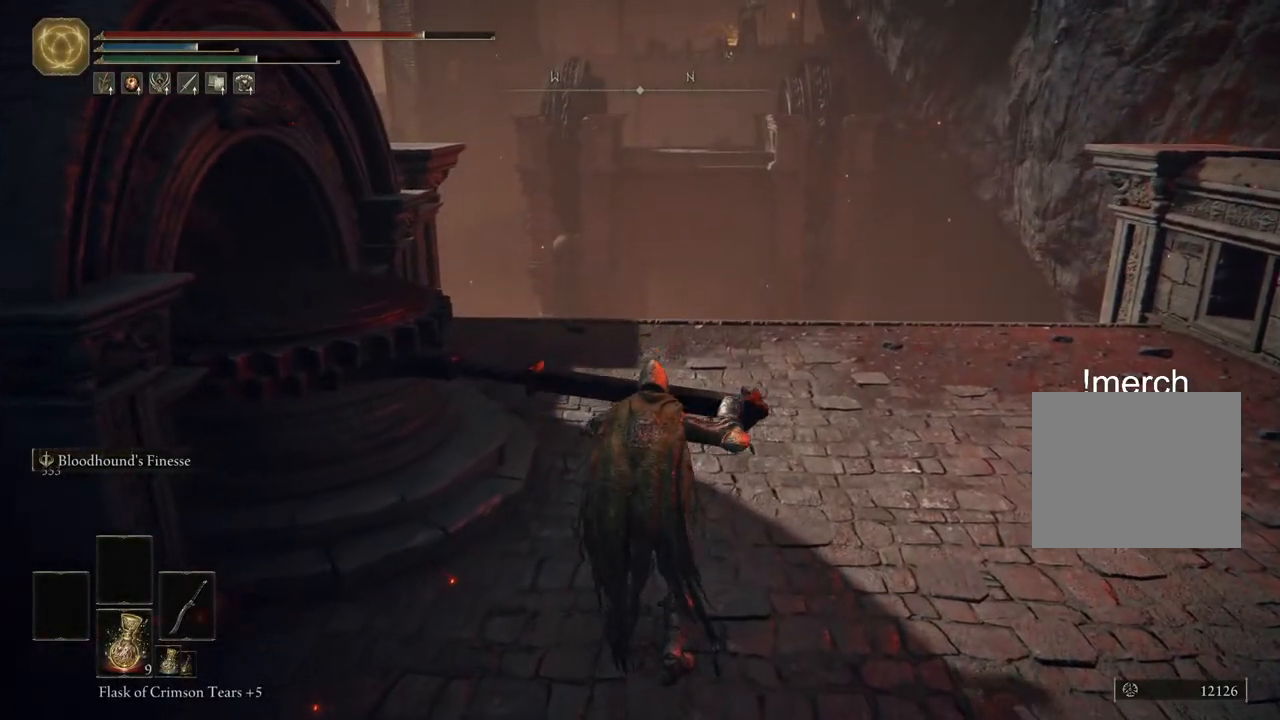
{"buttons": [], "left_stick": "center", "right_stick": "center", "events": []}
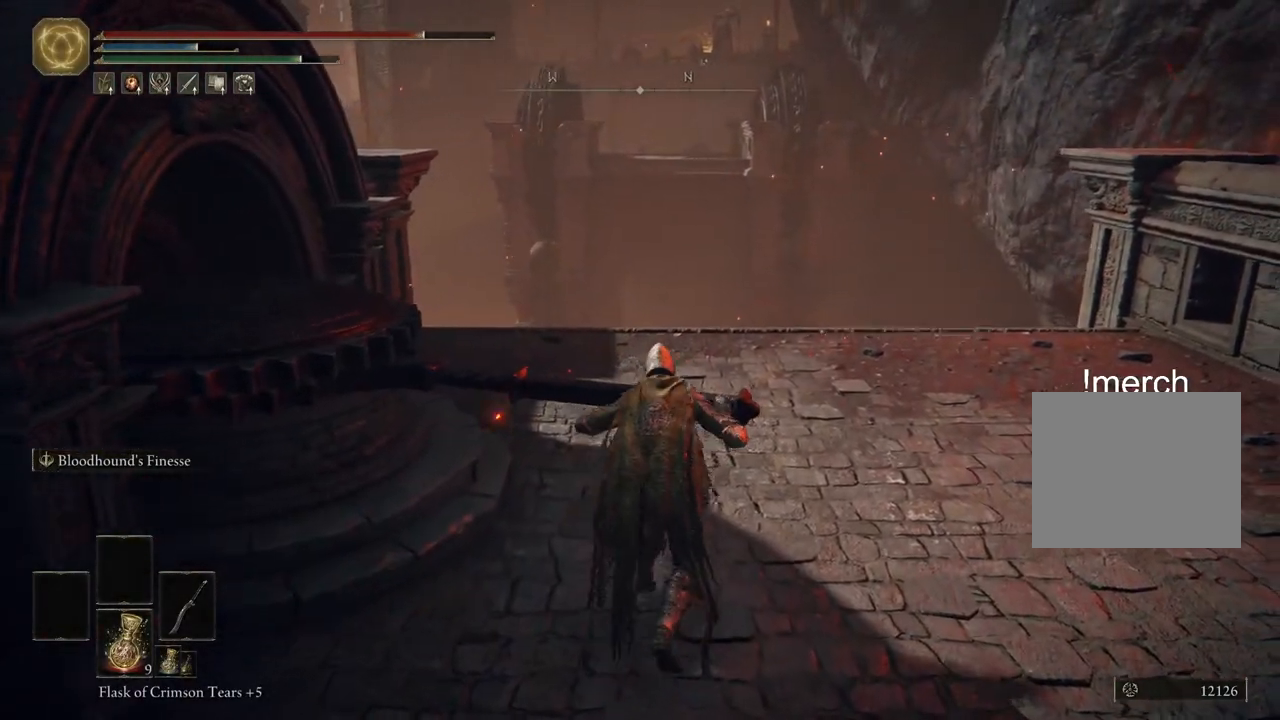
{"buttons": [], "left_stick": "center", "right_stick": "center", "events": []}
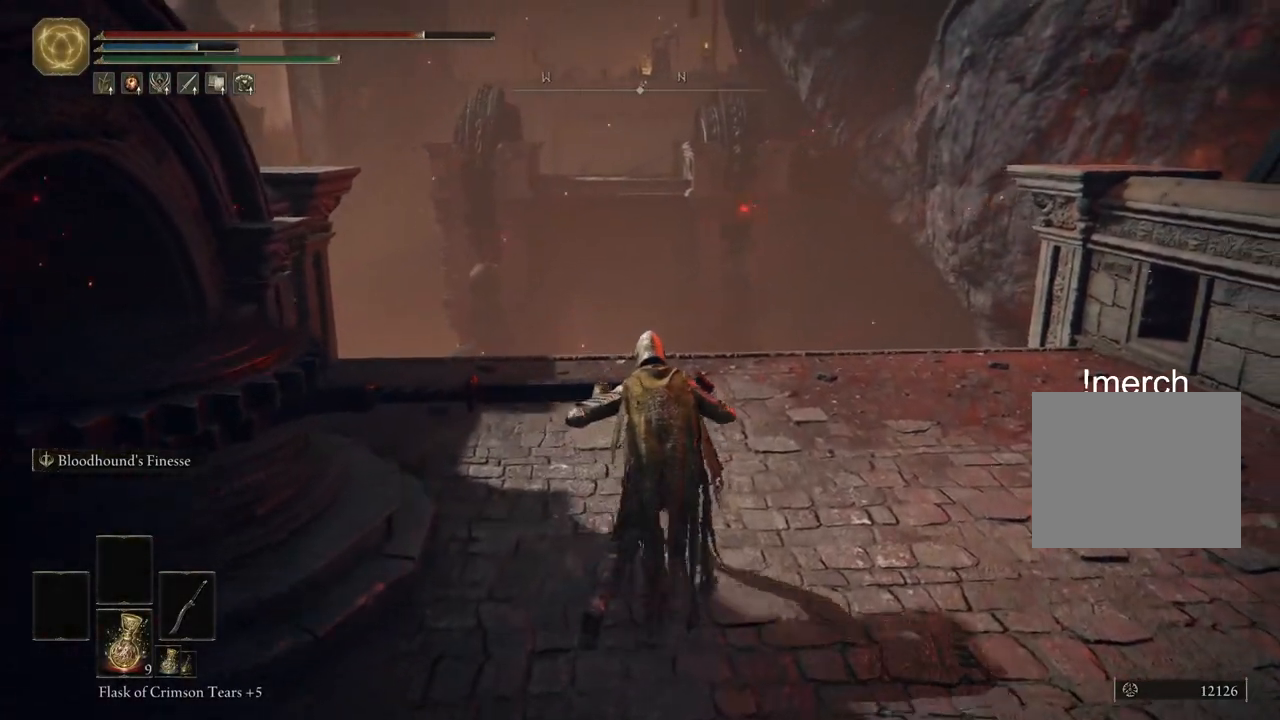
{"buttons": [], "left_stick": "center", "right_stick": "center", "events": []}
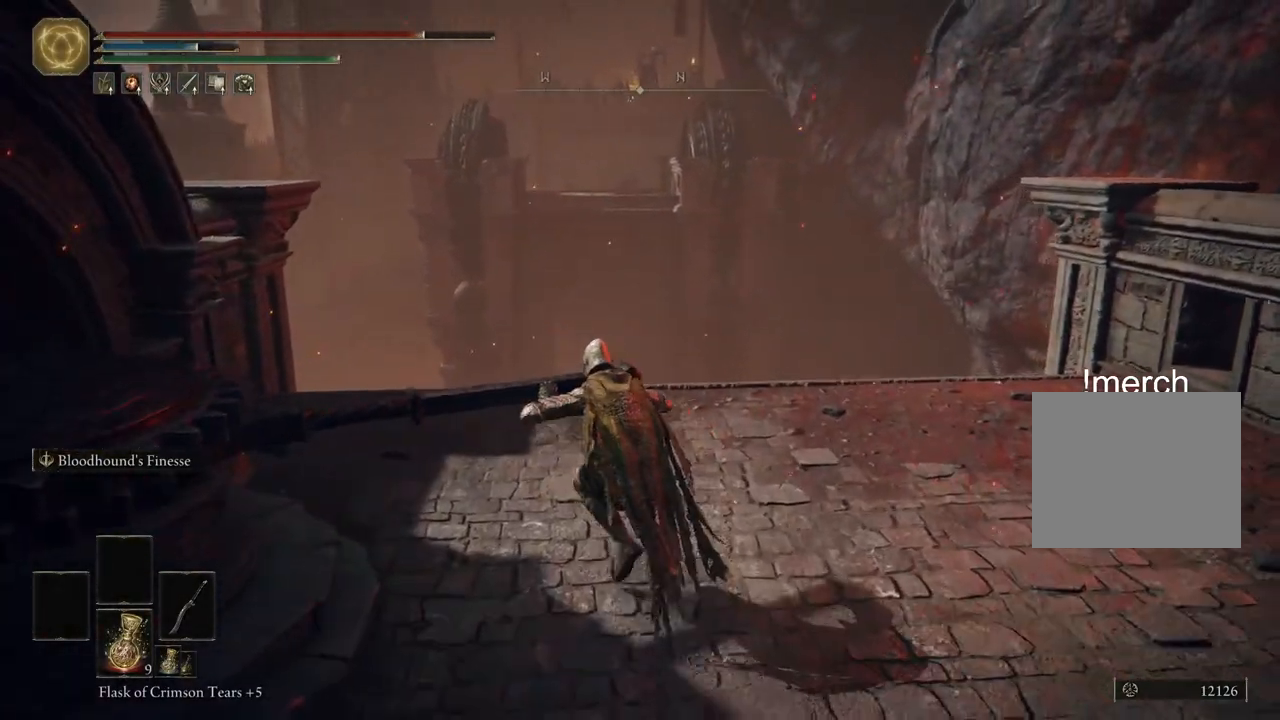
{"buttons": [], "left_stick": "center", "right_stick": "center", "events": []}
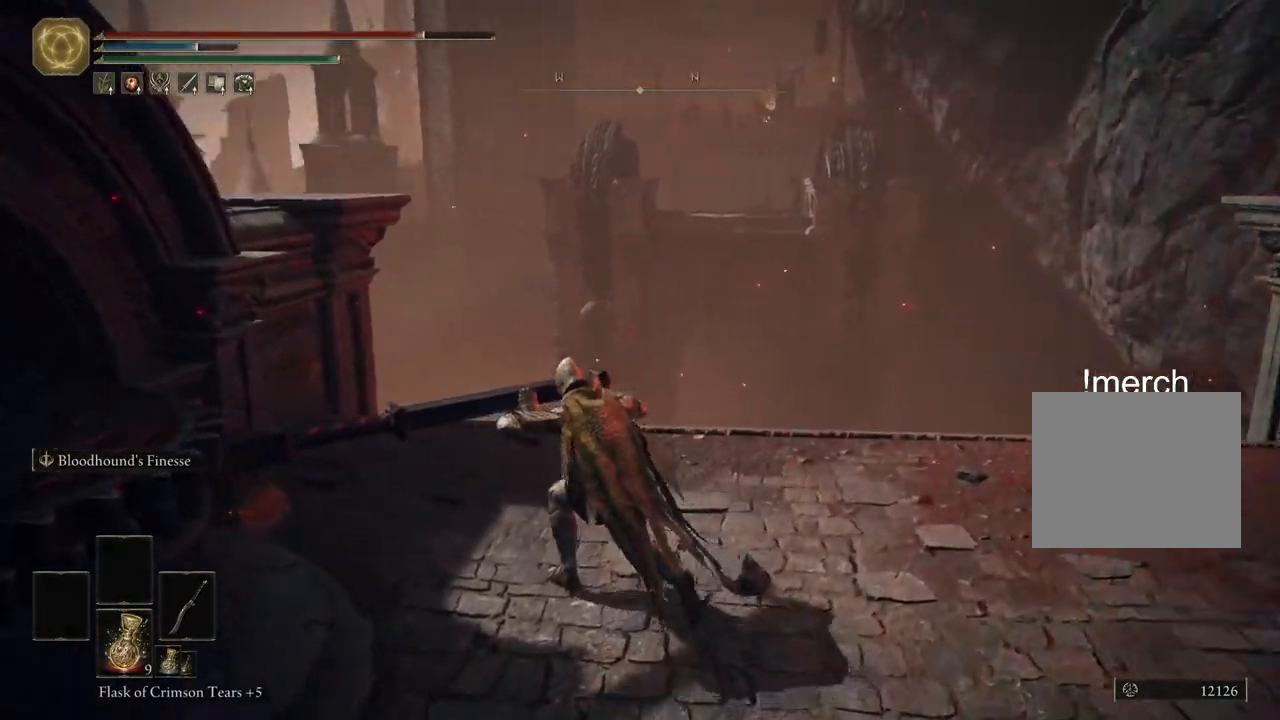
{"buttons": [], "left_stick": "center", "right_stick": "left", "events": [[17, "right_stick", "left"], [83, "right_stick", "up-left"], [267, "right_stick", "left"]]}
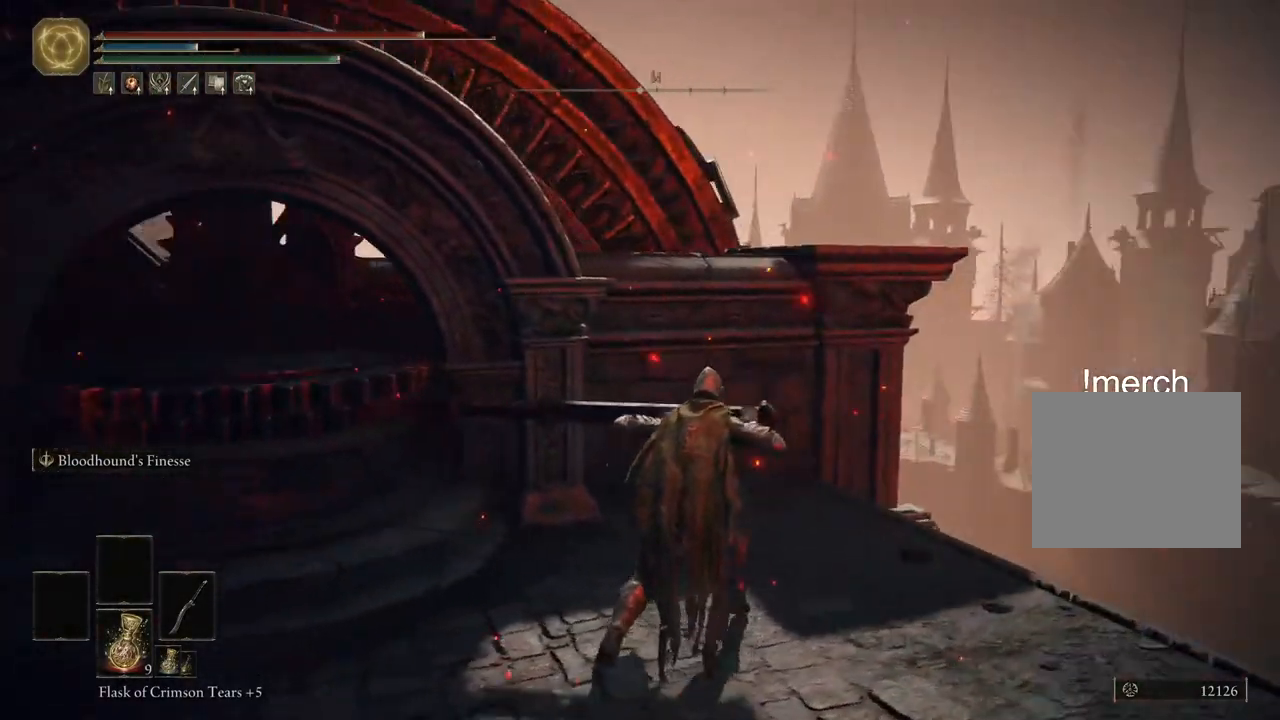
{"buttons": [], "left_stick": "up-left", "right_stick": "left", "events": [[433, "left_stick", "up-left"]]}
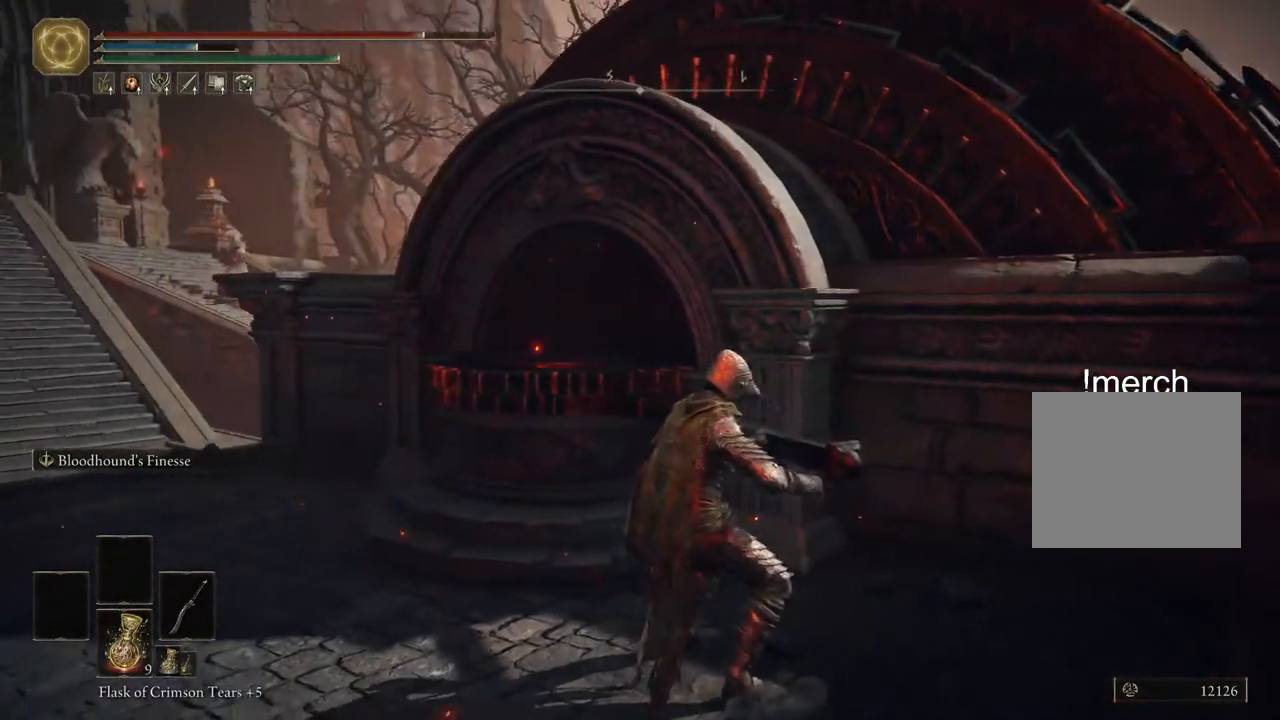
{"buttons": [], "left_stick": "up-left", "right_stick": "center", "events": [[450, "right_stick", "center"]]}
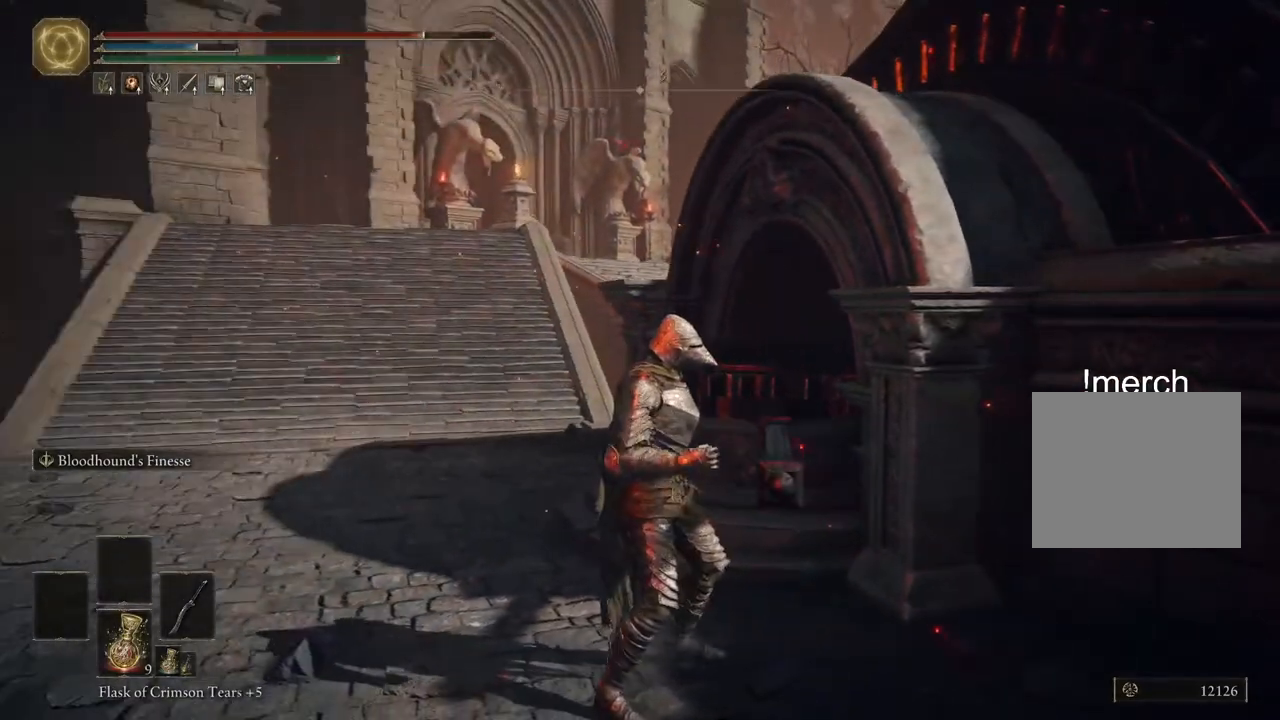
{"buttons": [], "left_stick": "up-left", "right_stick": "center", "events": [[367, "SQUARE", "down"], [467, "SQUARE", "up"]]}
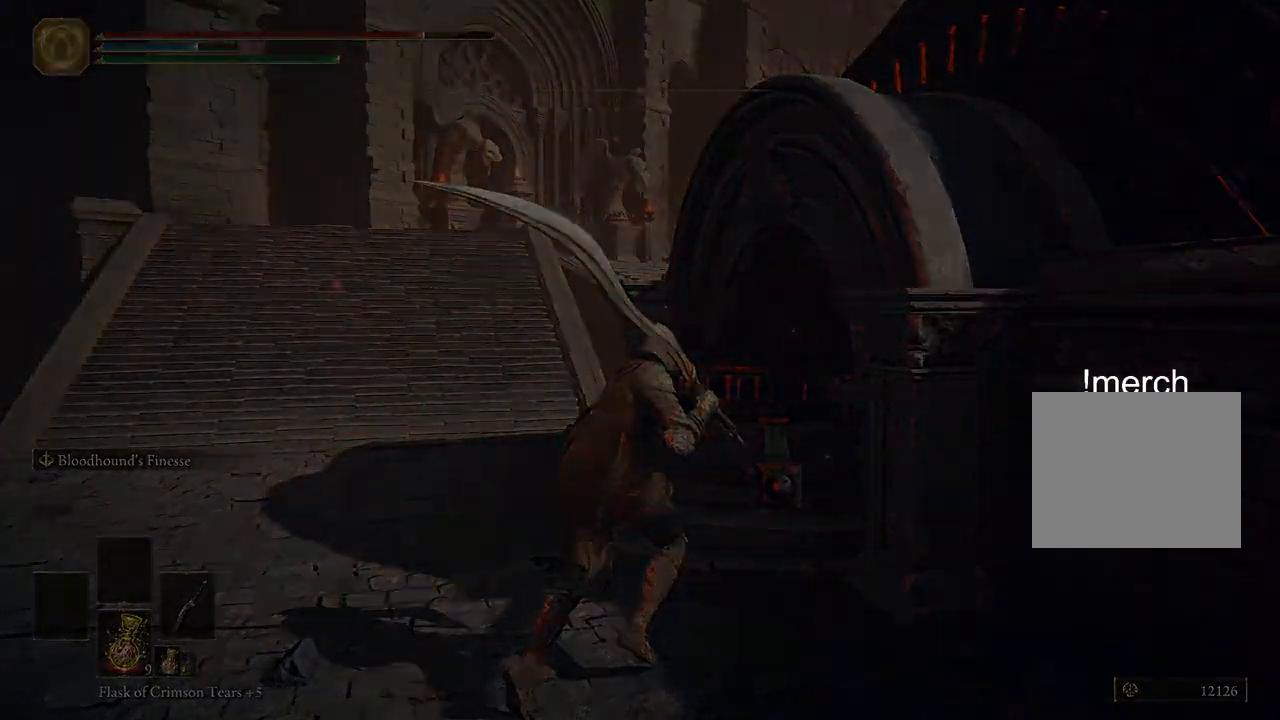
{"buttons": [], "left_stick": "center", "right_stick": "center", "events": [[267, "left_stick", "center"]]}
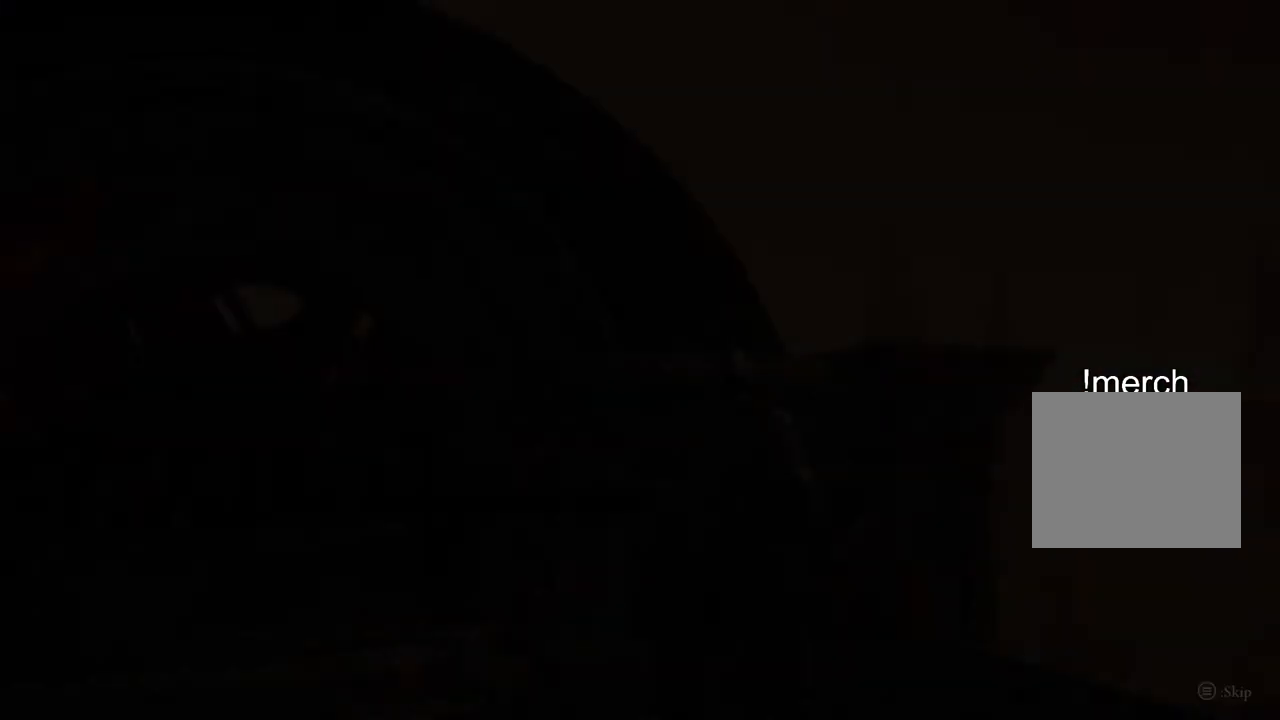
{"buttons": [], "left_stick": "center", "right_stick": "center", "events": []}
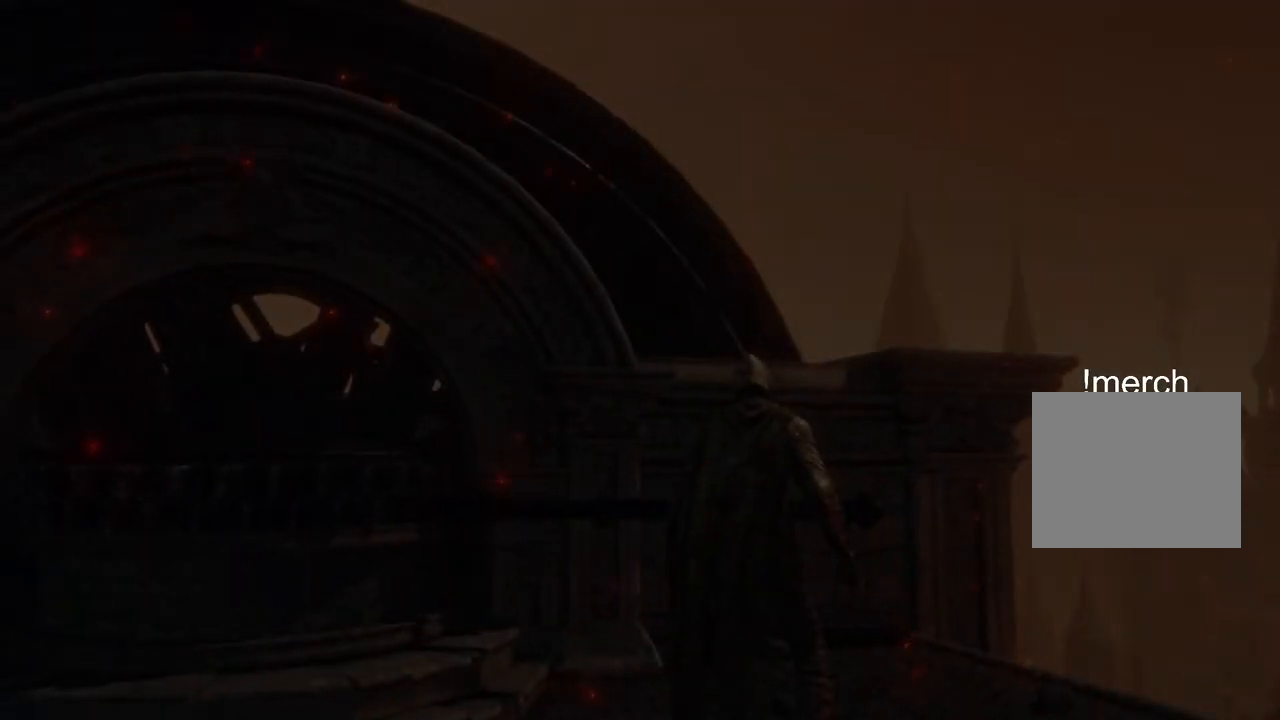
{"buttons": [], "left_stick": "up-left", "right_stick": "center", "events": [[333, "left_stick", "up-left"]]}
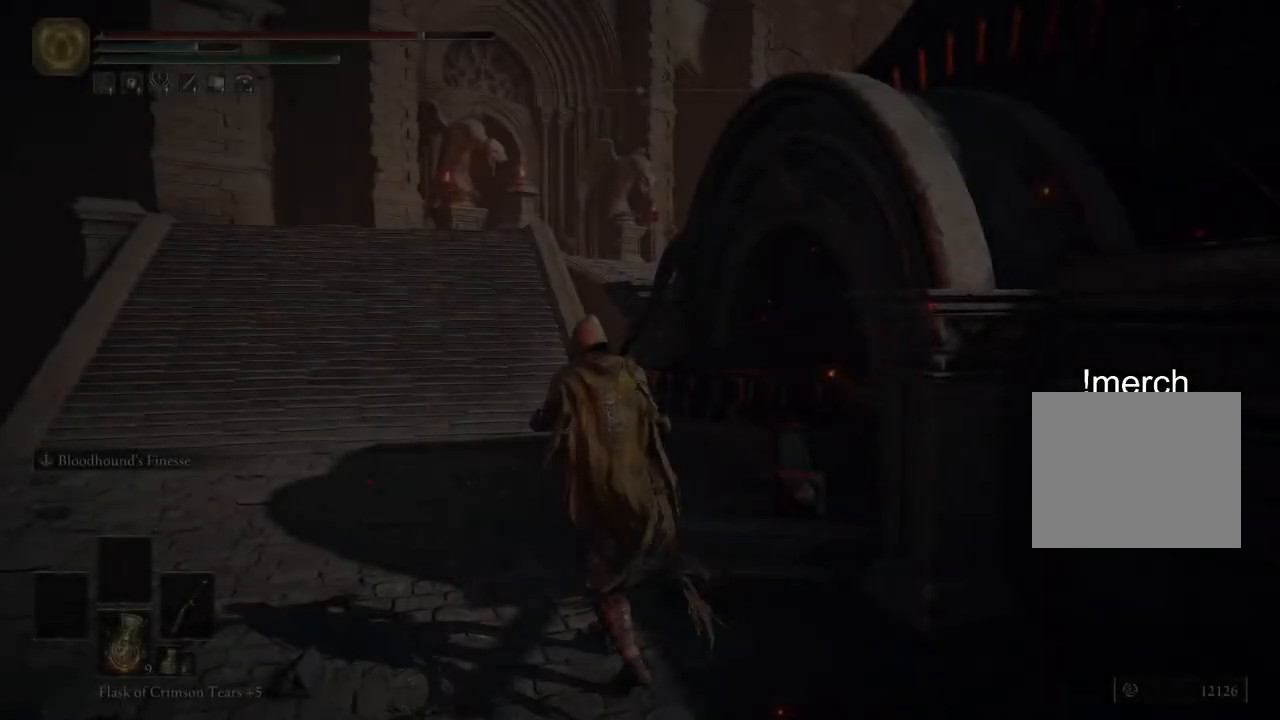
{"buttons": [], "left_stick": "up-left", "right_stick": "center", "events": [[150, "SQUARE", "down"], [300, "SQUARE", "up"]]}
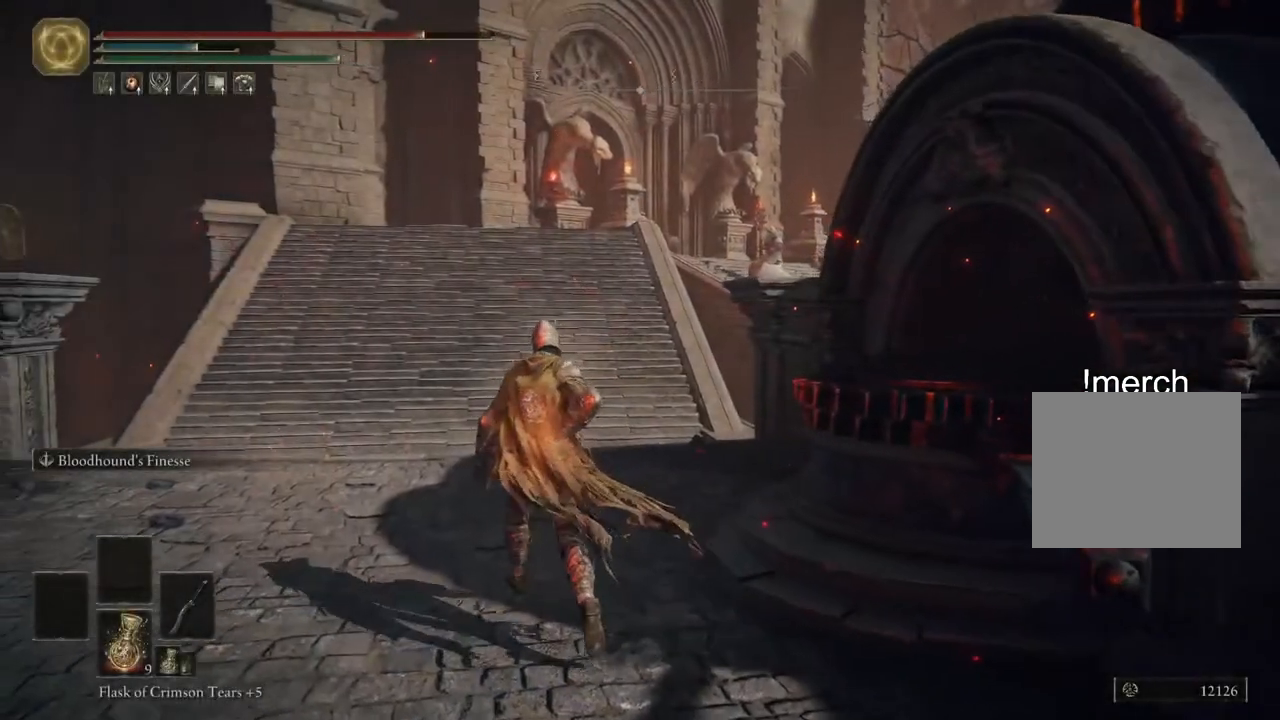
{"buttons": [], "left_stick": "up", "right_stick": "center", "events": [[200, "left_stick", "up"]]}
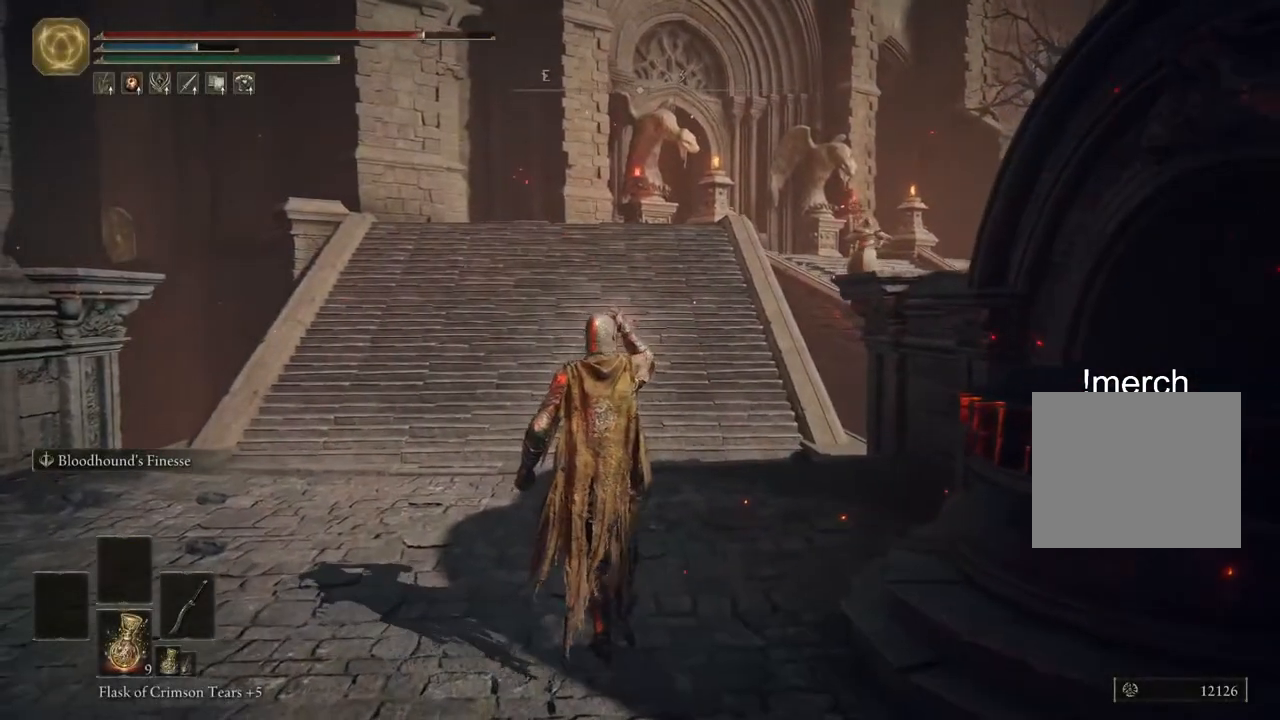
{"buttons": ["CIRCLE"], "left_stick": "up", "right_stick": "center", "events": [[450, "CIRCLE", "down"]]}
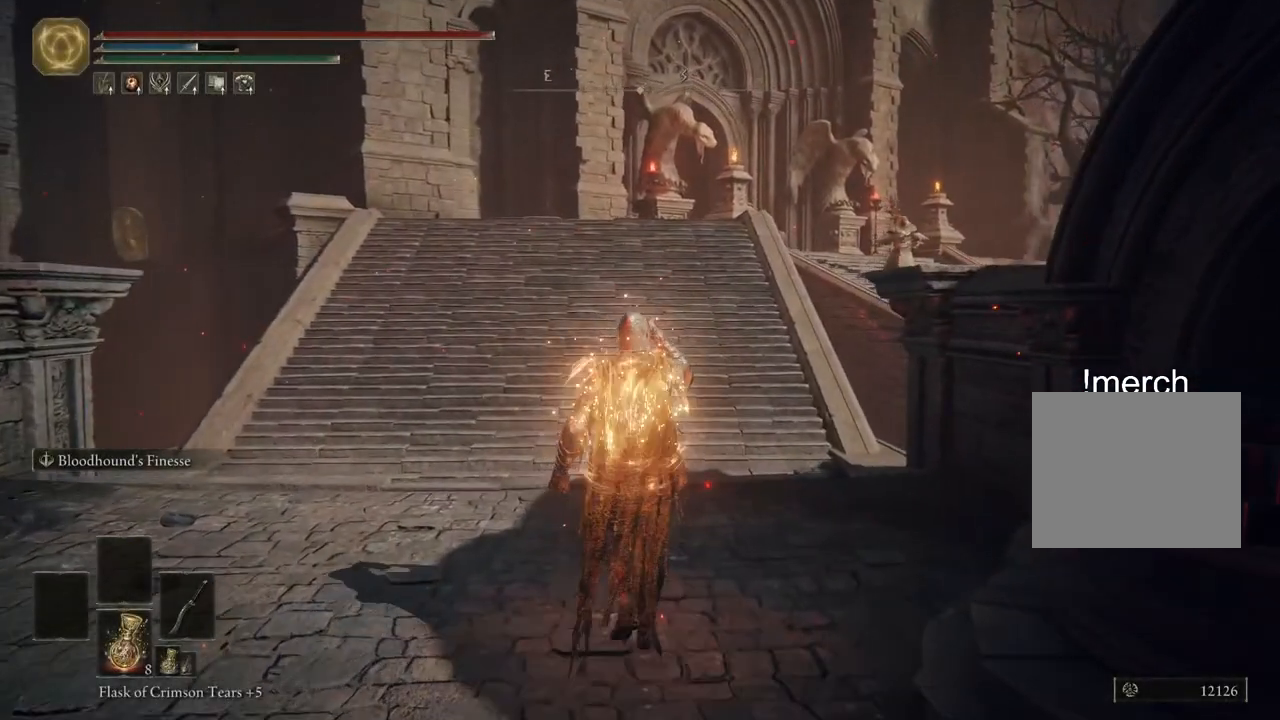
{"buttons": ["CIRCLE"], "left_stick": "up", "right_stick": "center", "events": []}
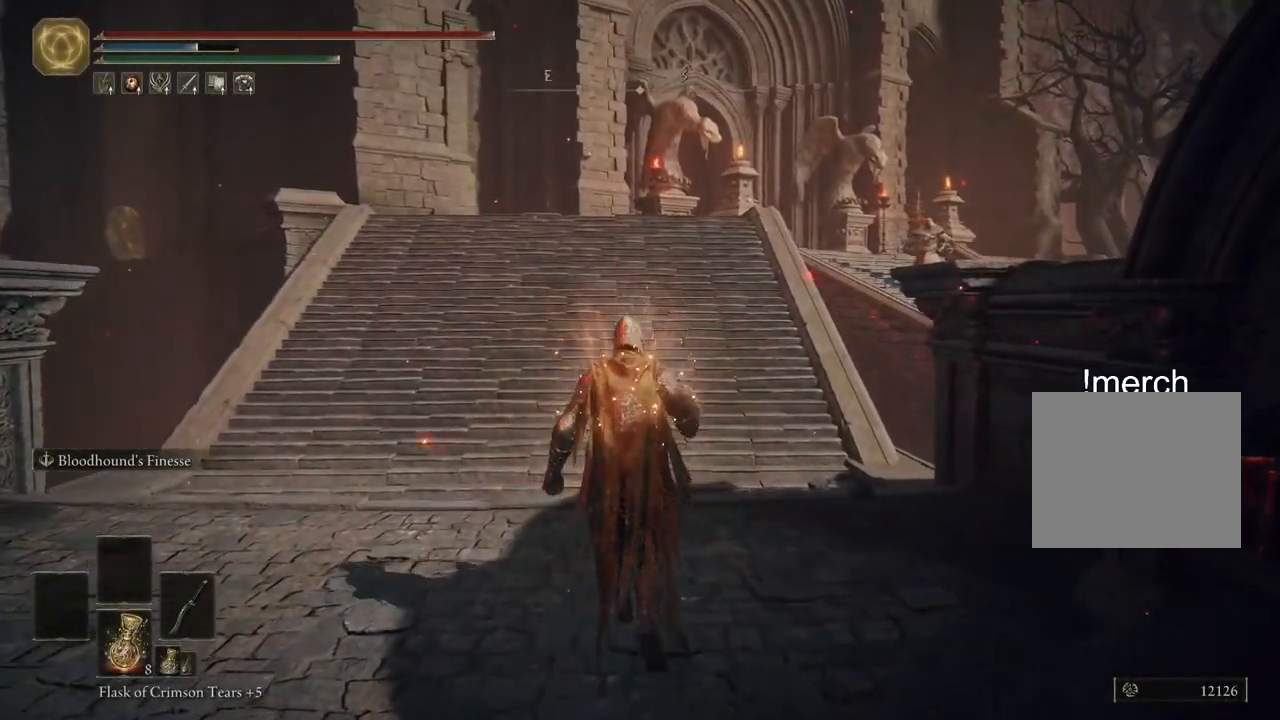
{"buttons": ["CIRCLE"], "left_stick": "up", "right_stick": "center", "events": []}